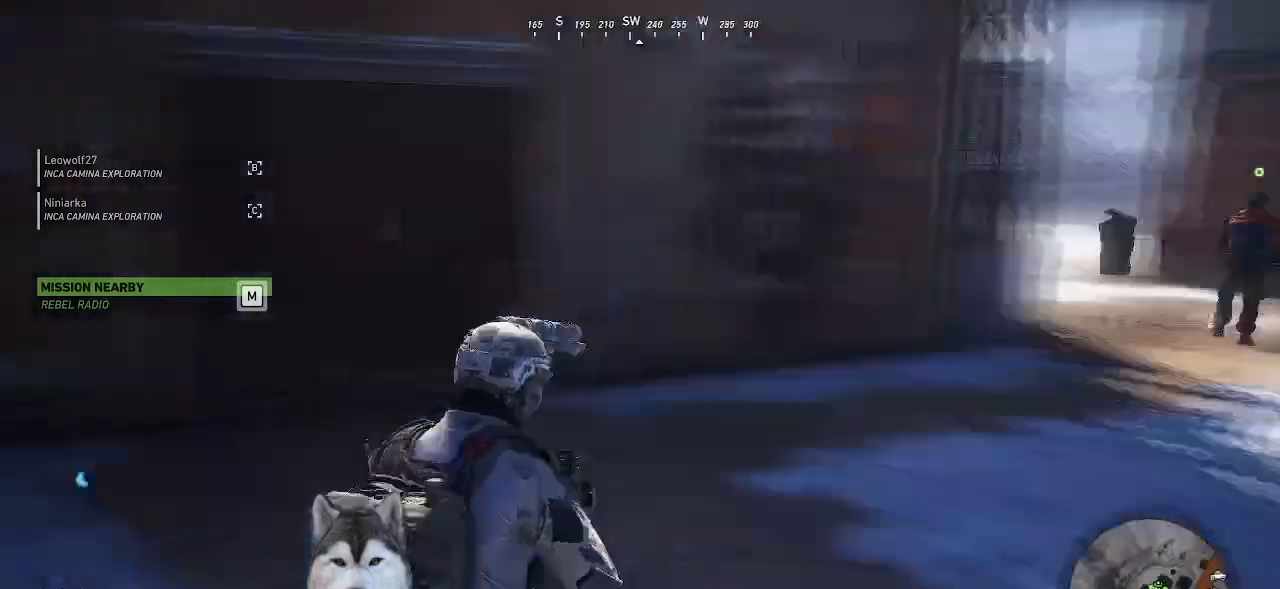
Gameplay with keyboard and mouse; each line is a JSON object with the keys and mouse buttons held at the frame after it. "events" lists presses ("down") and releases ("up") of ".", "/", "0", "1", "2", "3", "4", "5", "6", "7", "8", "9", "a", "alt_l", "alt_r", "b", "backslash", "backspace", "c", "caps_lock", "comma", "ctrl_l", "ctrl_r", "d", "e", "equals", "f", "g", "h", "i", "j", "k", "l", "lbracket", "m", "minus", "n", "o", "p", "q", "quote", "r", "rbracket", "return", "s", "semicolon", "shift_l", "shift_r", "space", "t", "tab", "tilde", "u", "v", "w", "x", "y", "z", "mouse_left", "mouse_wheel" and "mouse_right" between this image and that frame as [ms after this image, input, new state], when the widget could be followed in between. "mouse_left", "mouse_wheel", "mouse_right" = the "left", "wheel", "right" buttons of the "mouse" list. No other keys are recorded. "wheel" means that the mouse wheel is clicked or scrolled. Not read: mouse_move.
{"keys": ["d", "w"], "mouse": [], "events": [[133, "a", "up"], [466, "d", "down"]]}
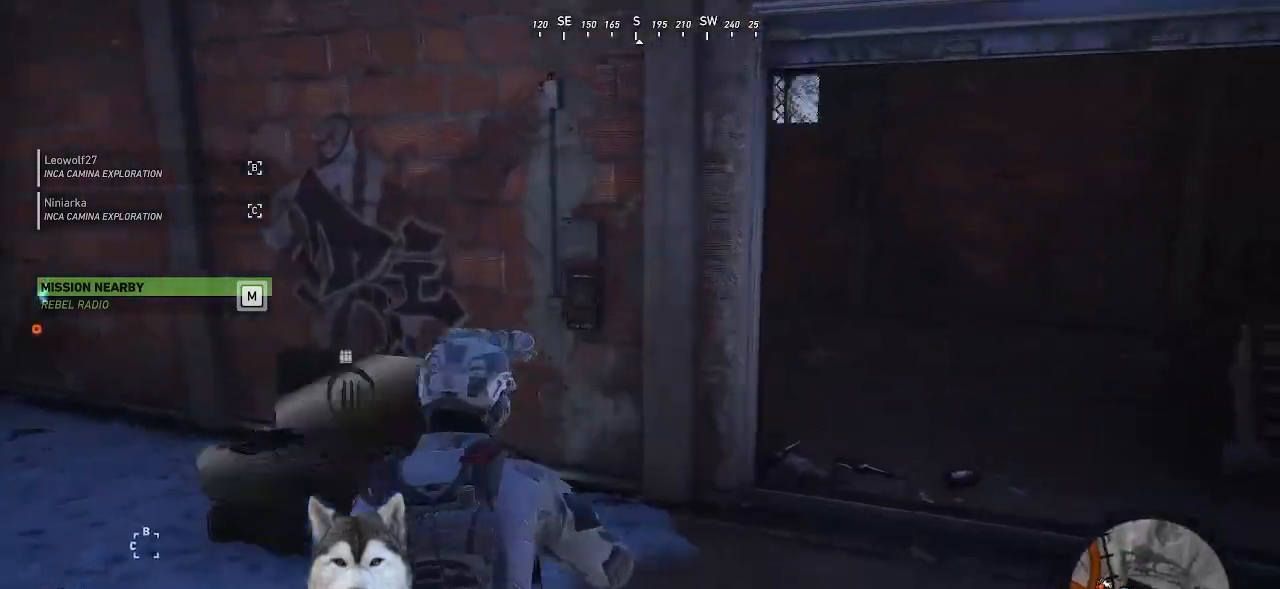
{"keys": ["a"], "mouse": [], "events": [[133, "d", "up"], [233, "a", "down"], [266, "w", "up"]]}
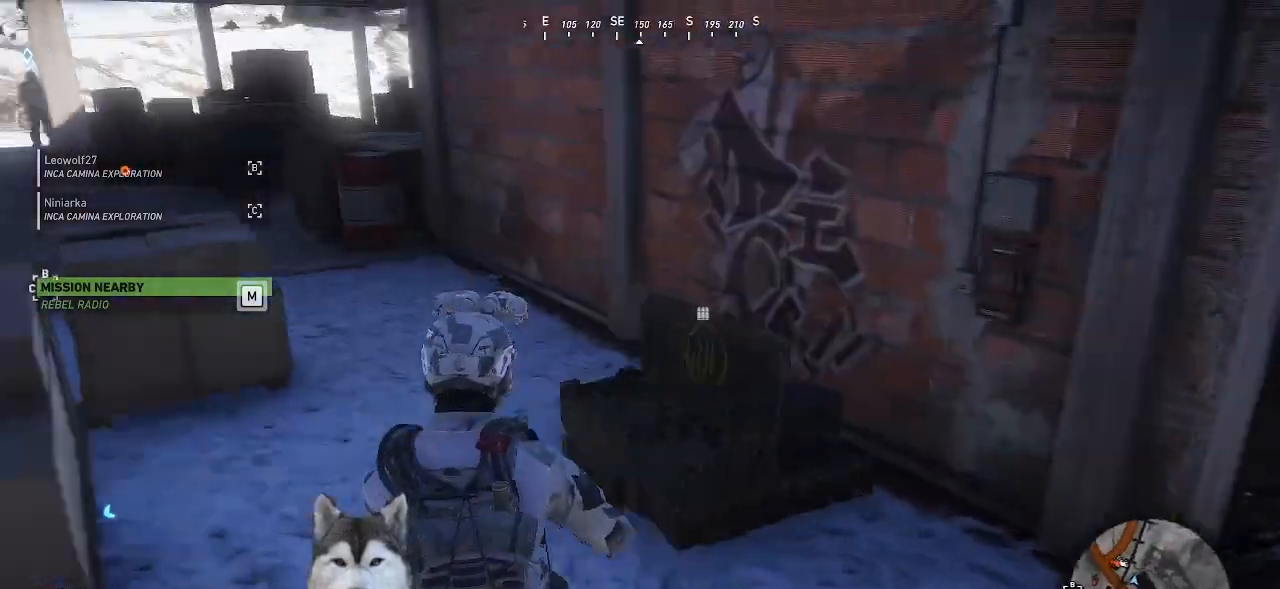
{"keys": ["e"], "mouse": [], "events": [[33, "w", "down"], [100, "a", "up"], [333, "w", "up"], [433, "e", "down"]]}
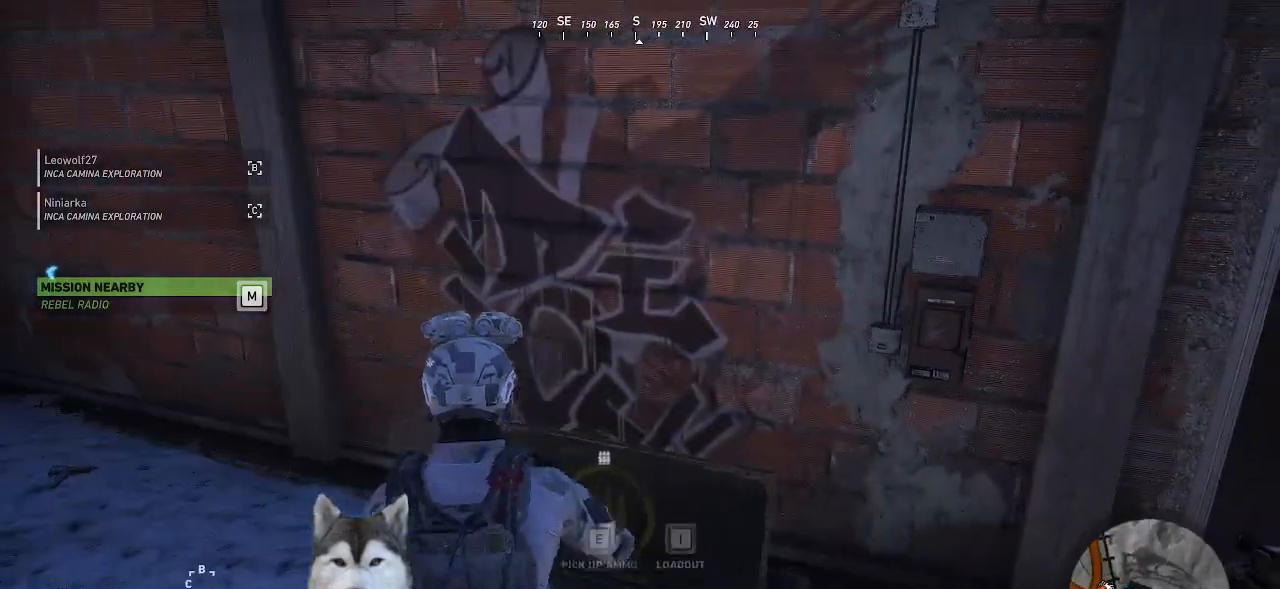
{"keys": [], "mouse": [], "events": [[333, "e", "up"]]}
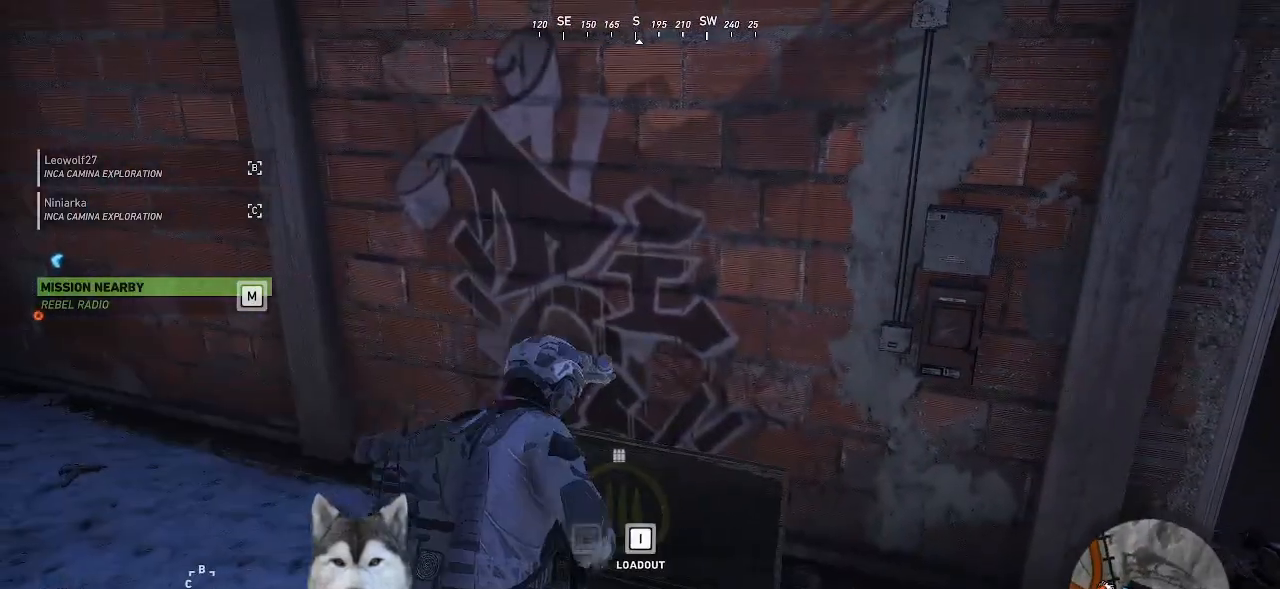
{"keys": [], "mouse": [], "events": []}
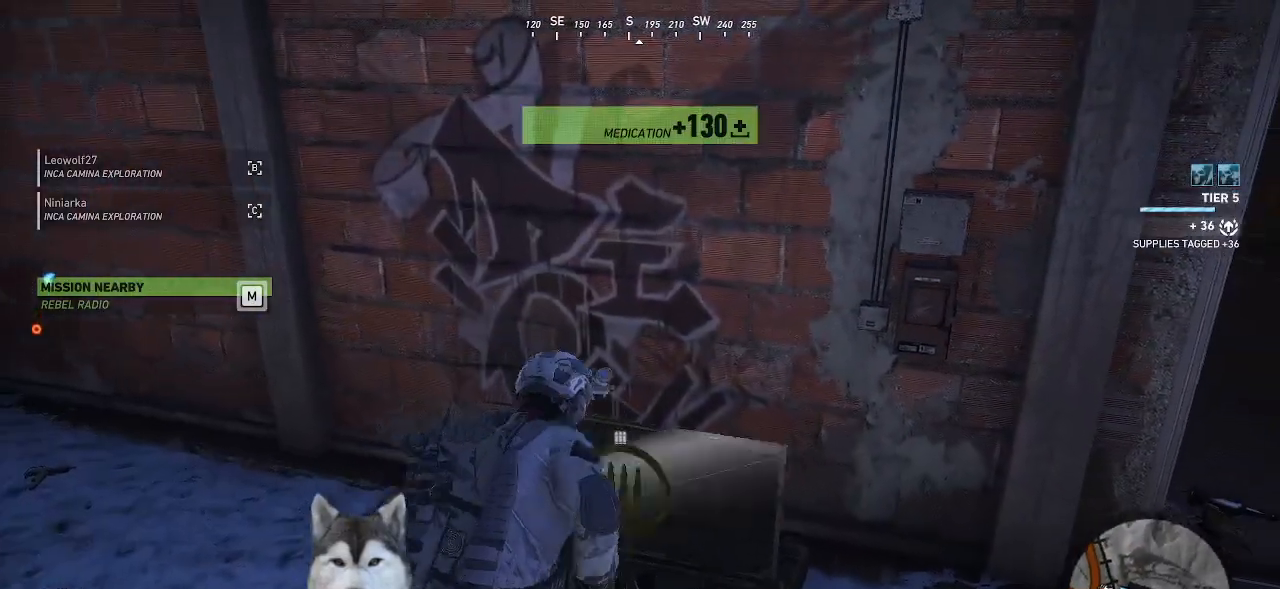
{"keys": ["d"], "mouse": [], "events": [[66, "d", "down"]]}
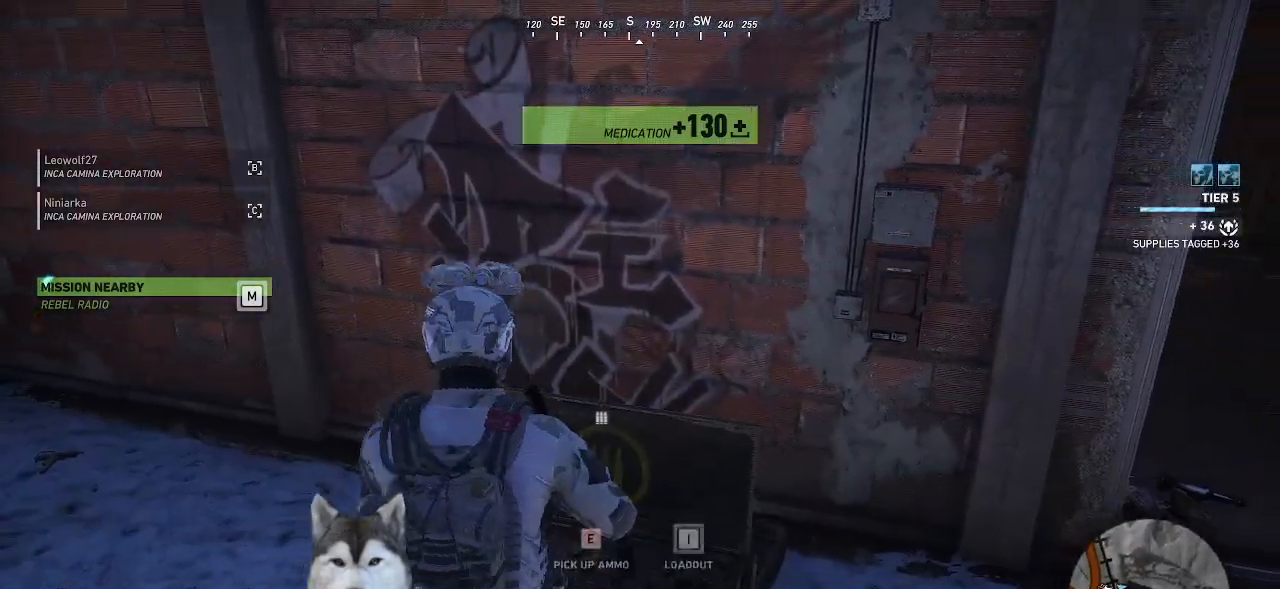
{"keys": ["d"], "mouse": [], "events": []}
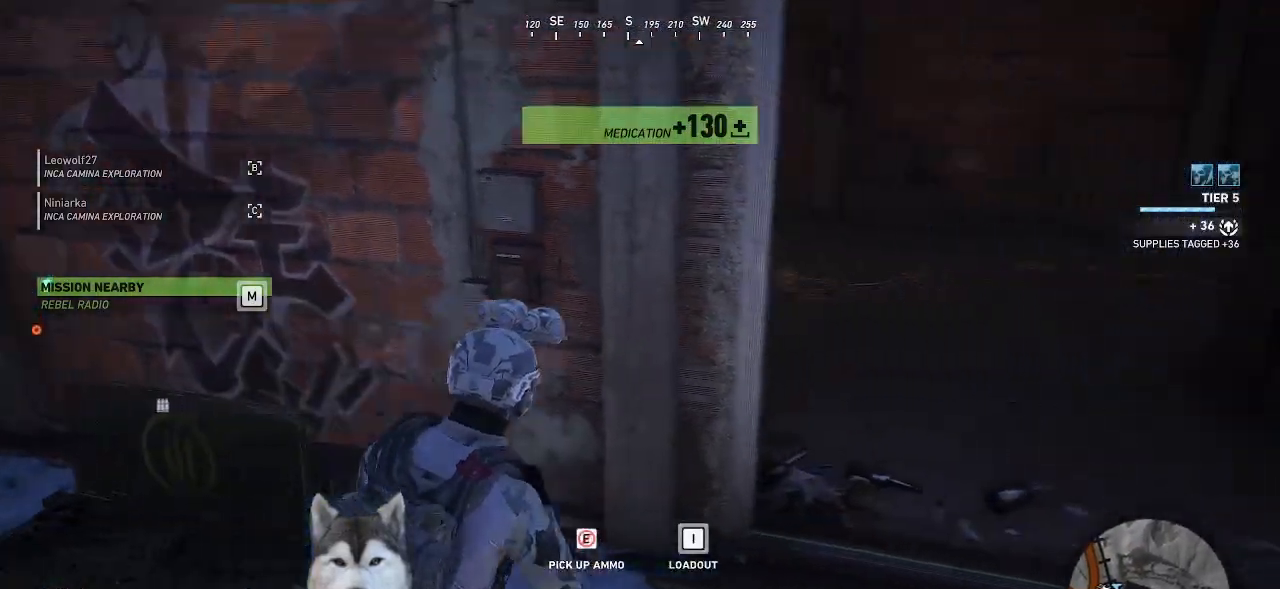
{"keys": ["w"], "mouse": [], "events": [[66, "w", "down"], [500, "d", "up"]]}
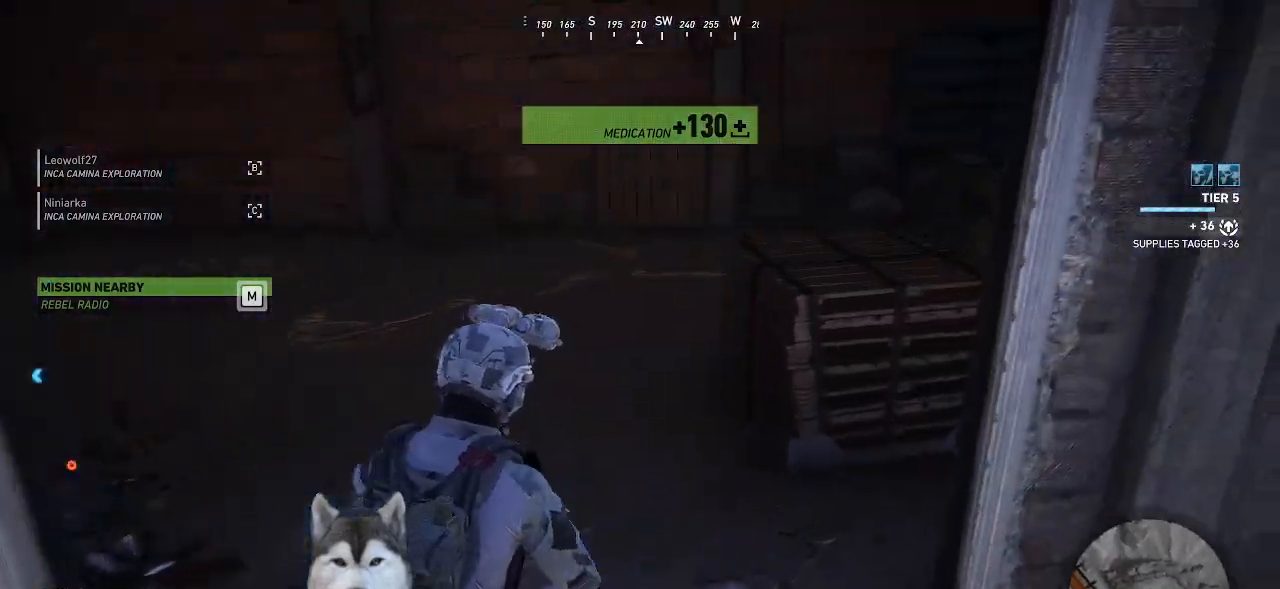
{"keys": ["a"], "mouse": [], "events": [[133, "w", "up"], [466, "a", "down"]]}
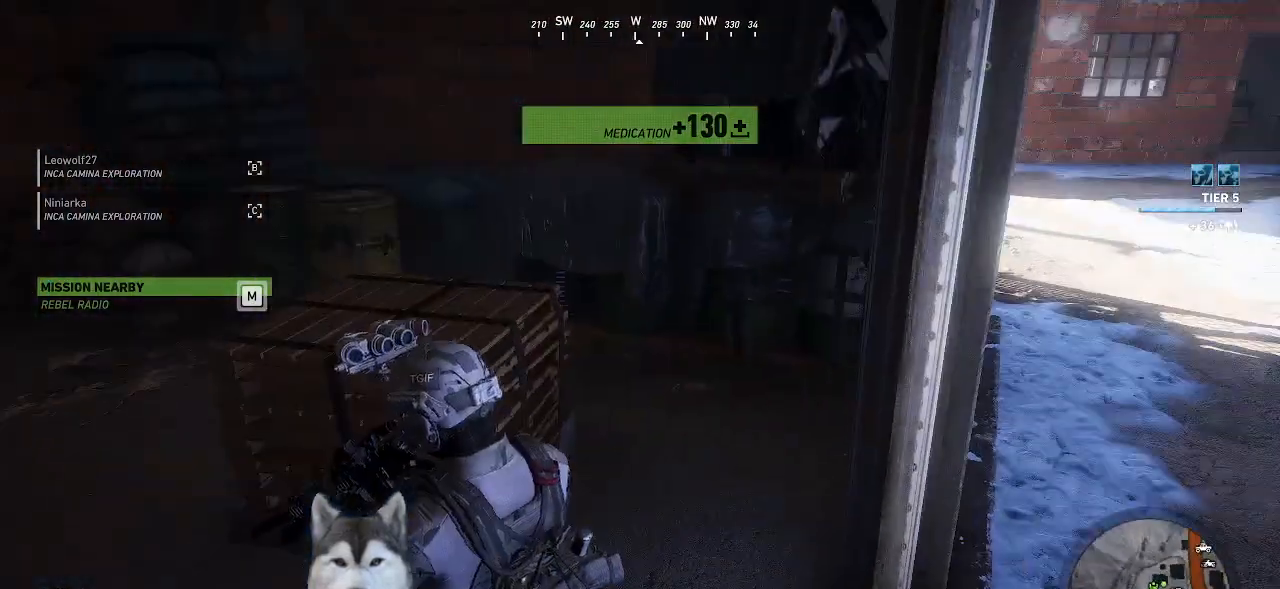
{"keys": [], "mouse": []}
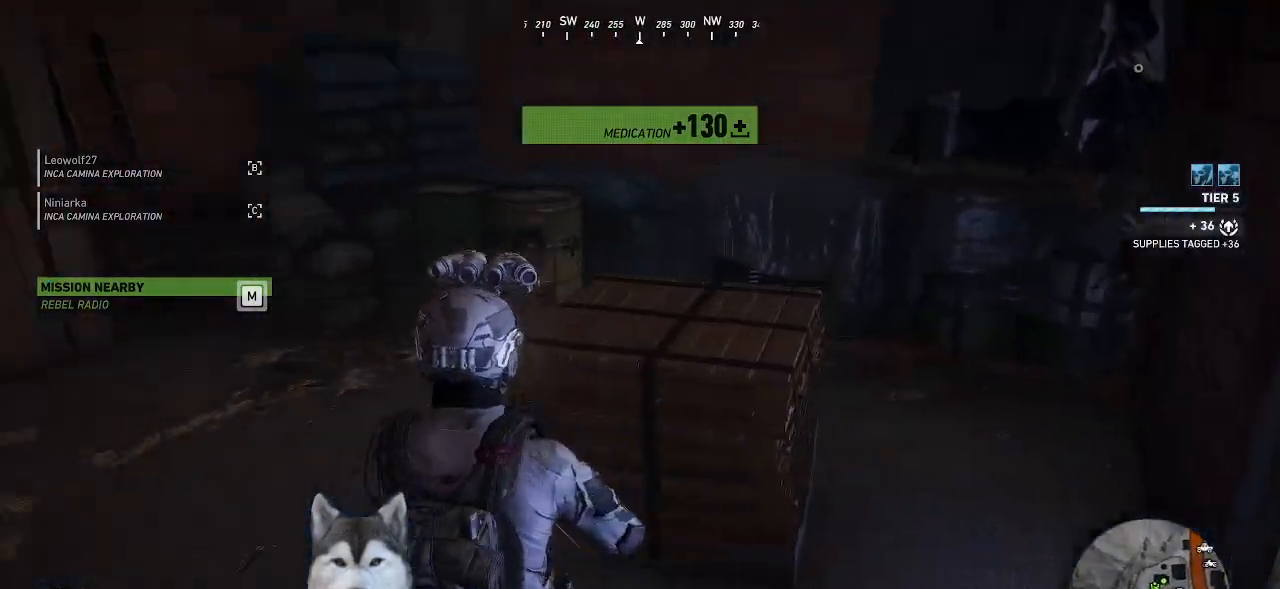
{"keys": ["a", "s"], "mouse": [], "events": [[66, "d", "down"], [200, "d", "up"], [300, "s", "down"], [366, "a", "down"]]}
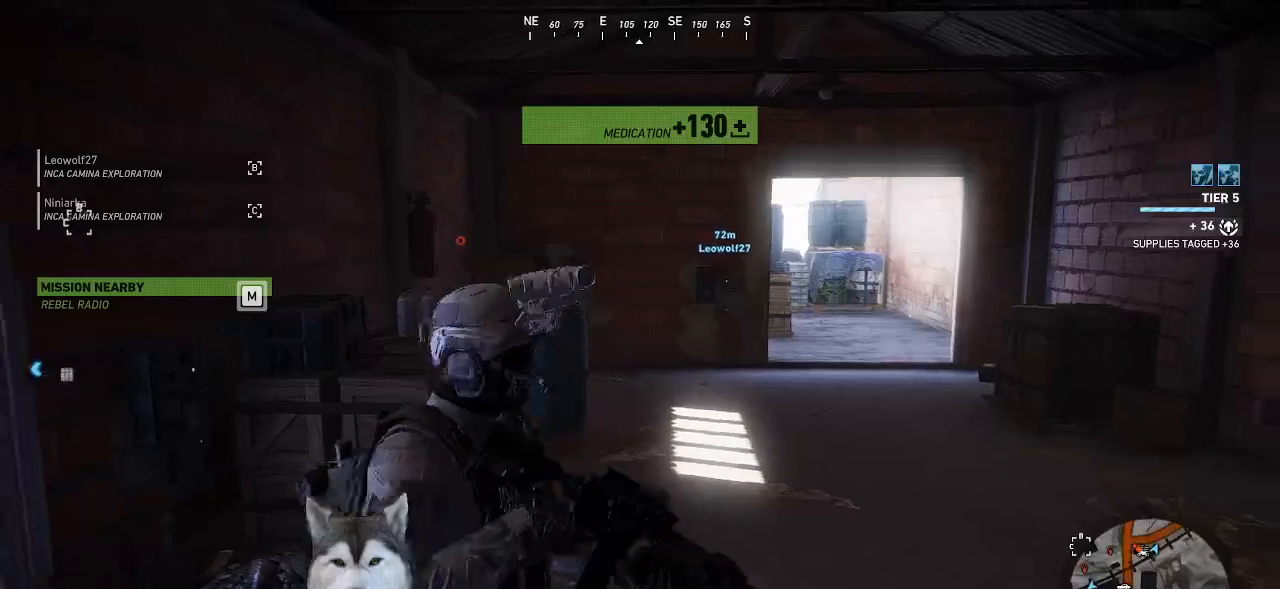
{"keys": ["d"], "mouse": [], "events": [[366, "a", "up"], [433, "d", "down"], [433, "s", "up"]]}
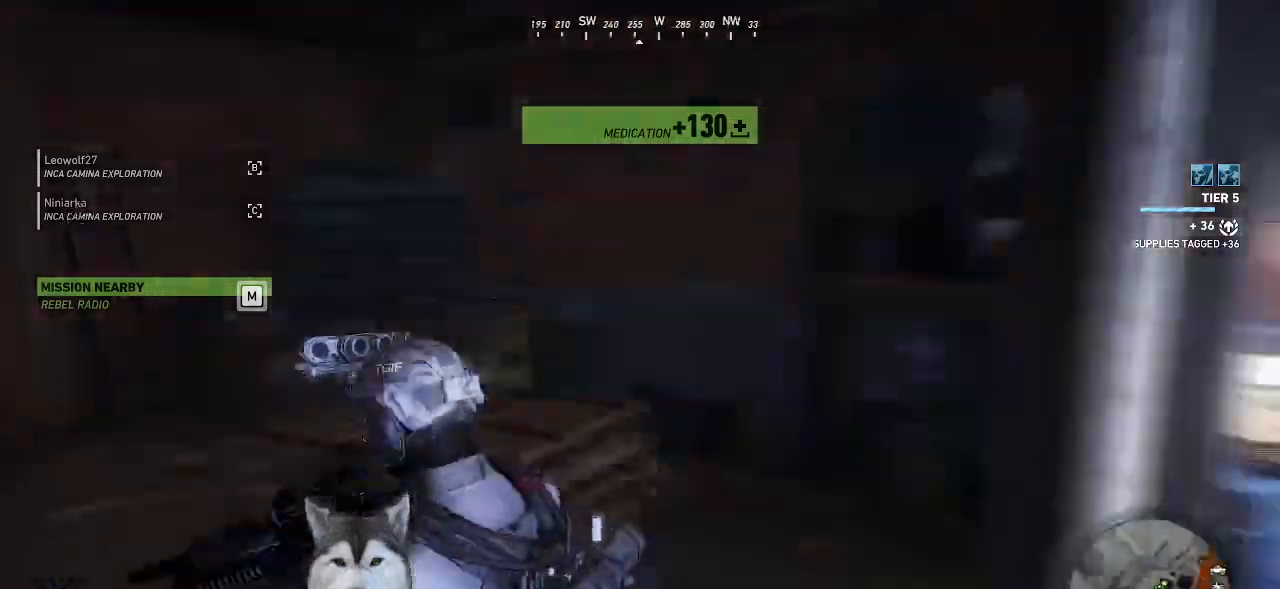
{"keys": ["d", "w"], "mouse": []}